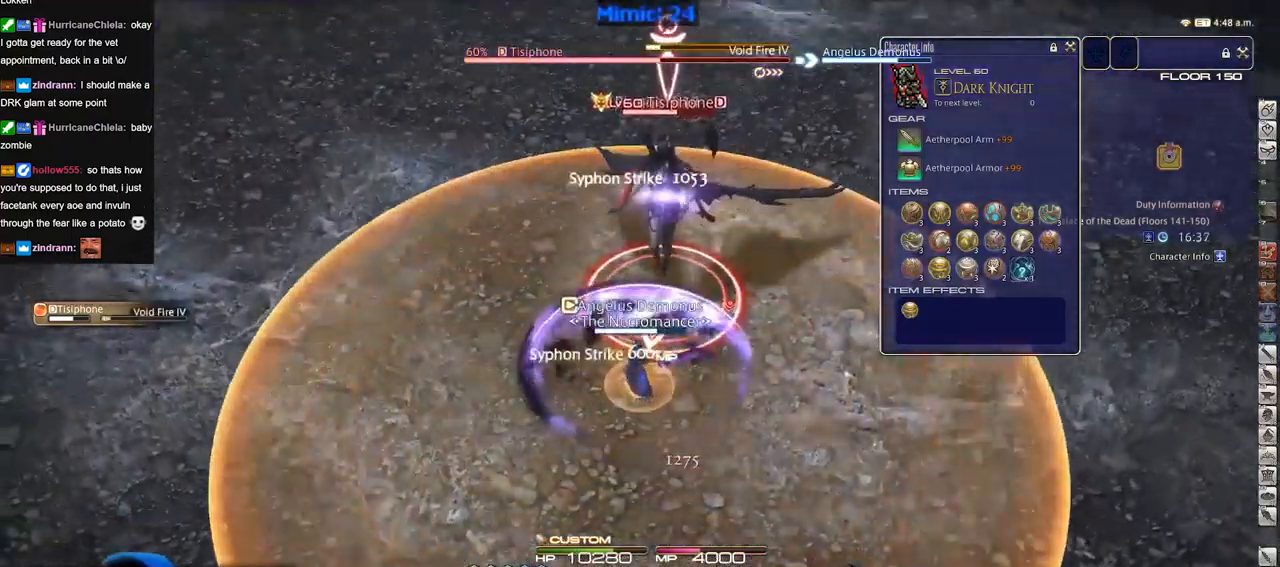
Gameplay with keyboard; each line is a JSON object with the keys held at the frame after it. "events" lists presses ("down") and releases ("up") of "a", "alt", "b", "c", "caps_lock", "ctrl", "d", "down", "e", "escape", "f", "f1", "f10", "f11", "f12", "f2", "f3", "f4", "f5", "f6", "f7", "f8", "f9", "g", "h", "i", "j", "k", "l", "left", "m", "n", "o", "p", "q", "r", "right", "s", "shift", "space", "super", "t", "tab", "u", "up", "v", "w", "x", "y" and "z" between this image and that frame as [ms after this image, input, new state], when the widget could be followed in between. No other keys are recorded. Mouse input is not recorded.
{"keys": ["w"], "events": [[100, "a", "down"], [150, "w", "down"], [333, "a", "up"]]}
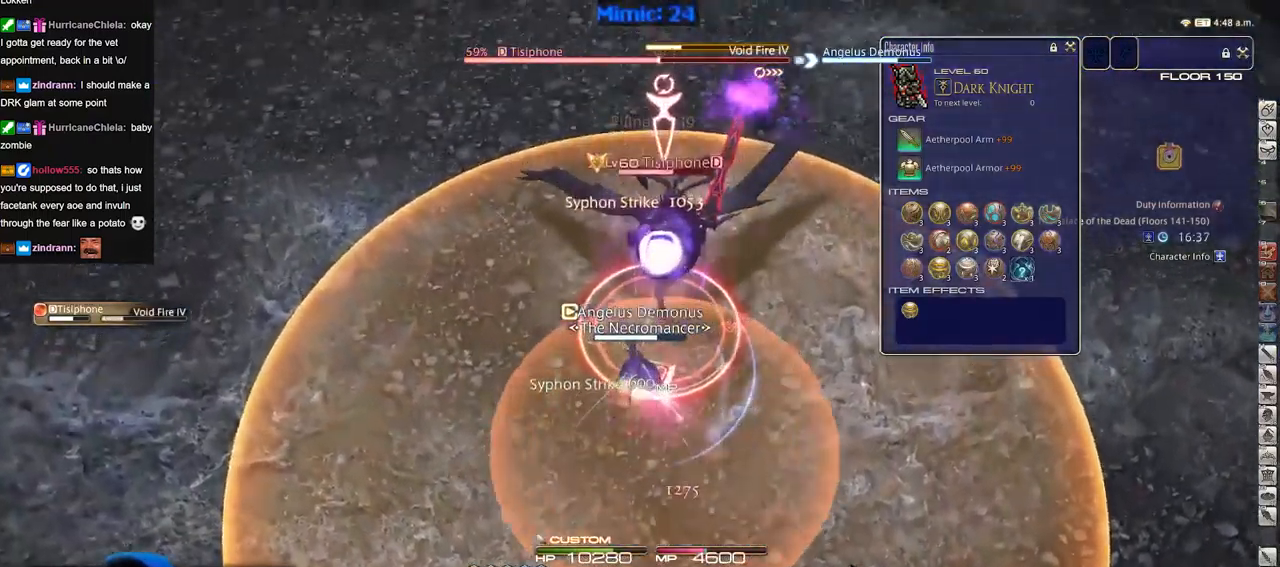
{"keys": ["d", "p", "w"], "events": [[351, "p", "down"], [451, "d", "down"], [451, "p", "up"], [501, "p", "down"]]}
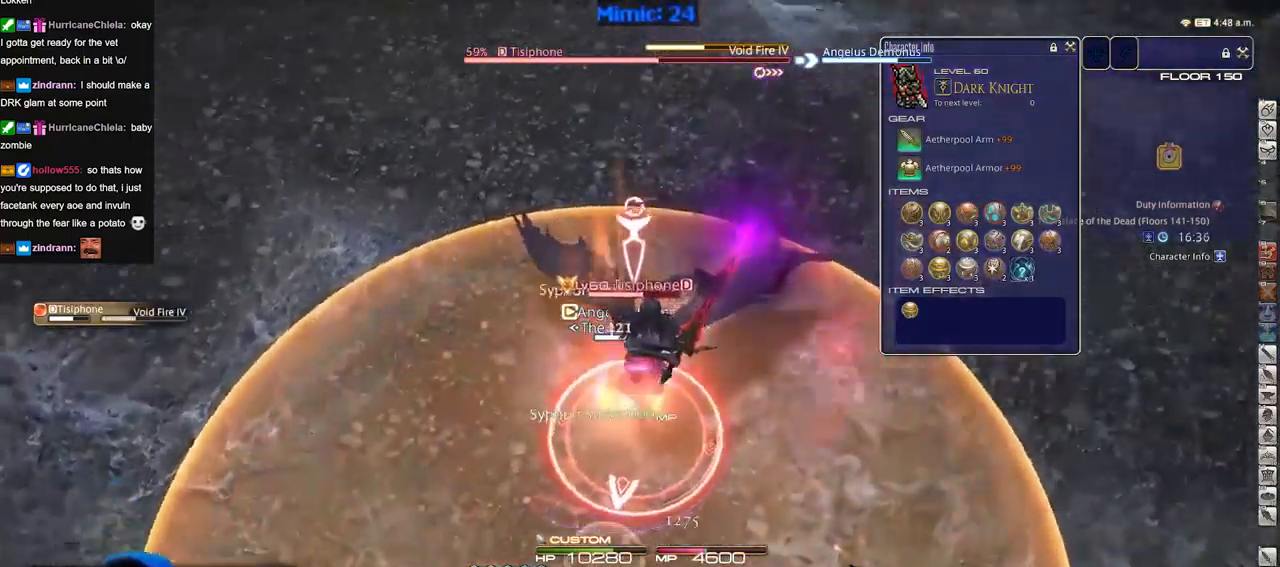
{"keys": ["w"], "events": [[50, "w", "up"], [133, "p", "up"], [183, "p", "down"], [183, "w", "down"], [233, "a", "down"], [233, "d", "up"], [283, "p", "up"], [317, "w", "up"], [417, "w", "down"], [467, "a", "up"]]}
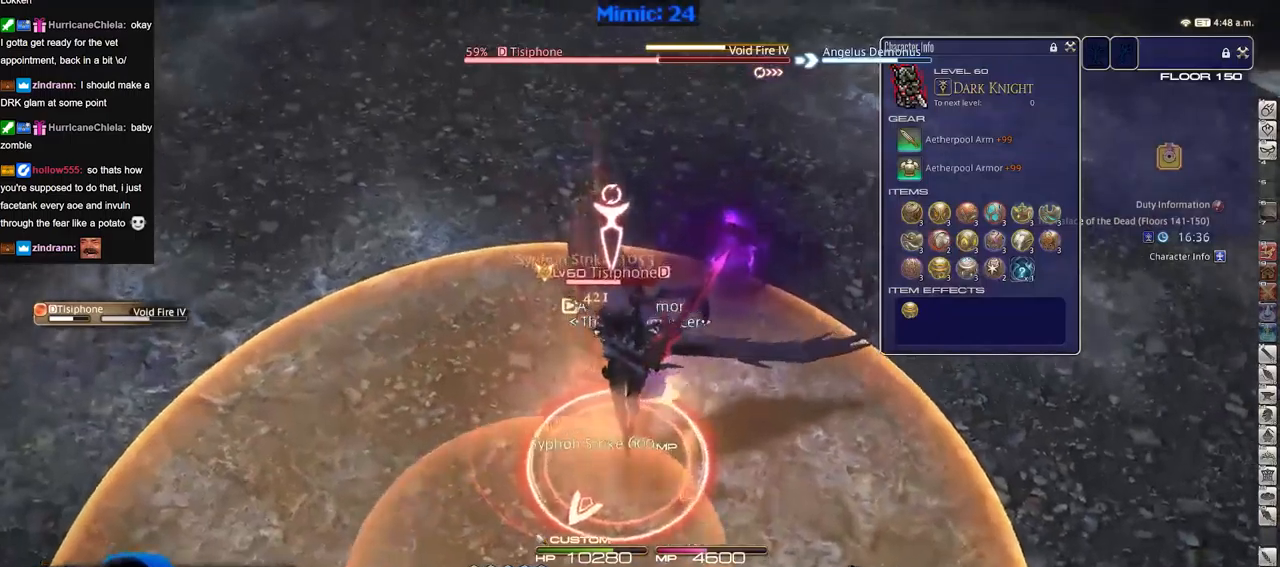
{"keys": ["p", "w"], "events": [[201, "p", "down"], [284, "p", "up"], [334, "d", "down"], [334, "p", "down"], [384, "space", "down"], [434, "p", "up"], [484, "d", "up"], [484, "p", "down"], [484, "space", "up"]]}
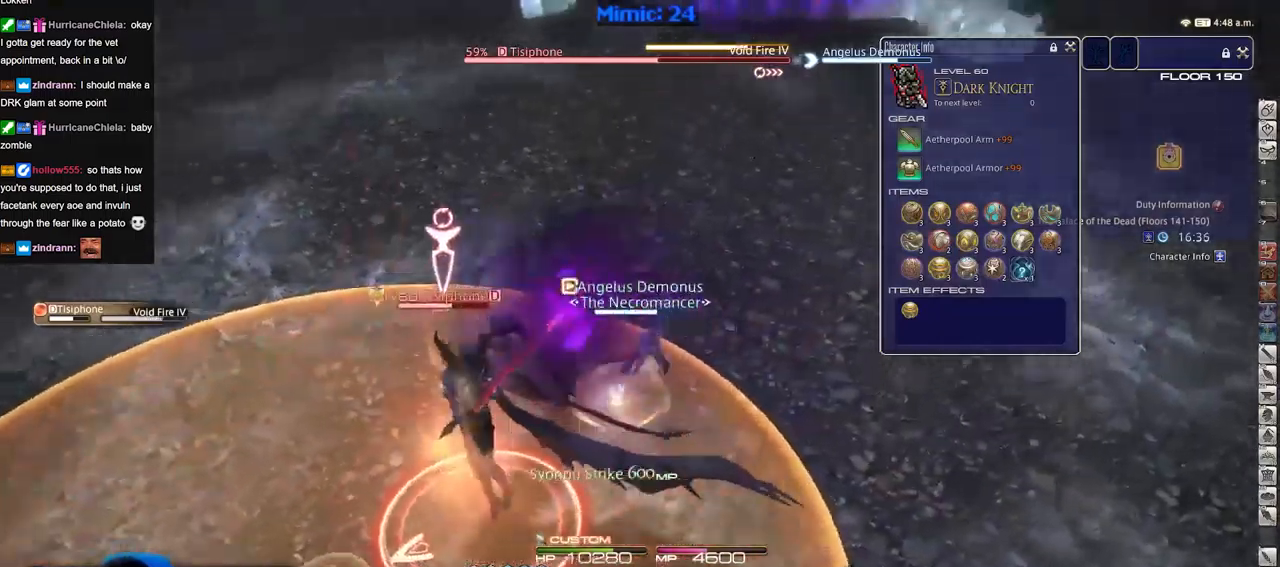
{"keys": ["p", "w"], "events": [[117, "p", "up"], [167, "p", "down"], [267, "p", "up"], [350, "p", "down"], [450, "p", "up"], [500, "p", "down"]]}
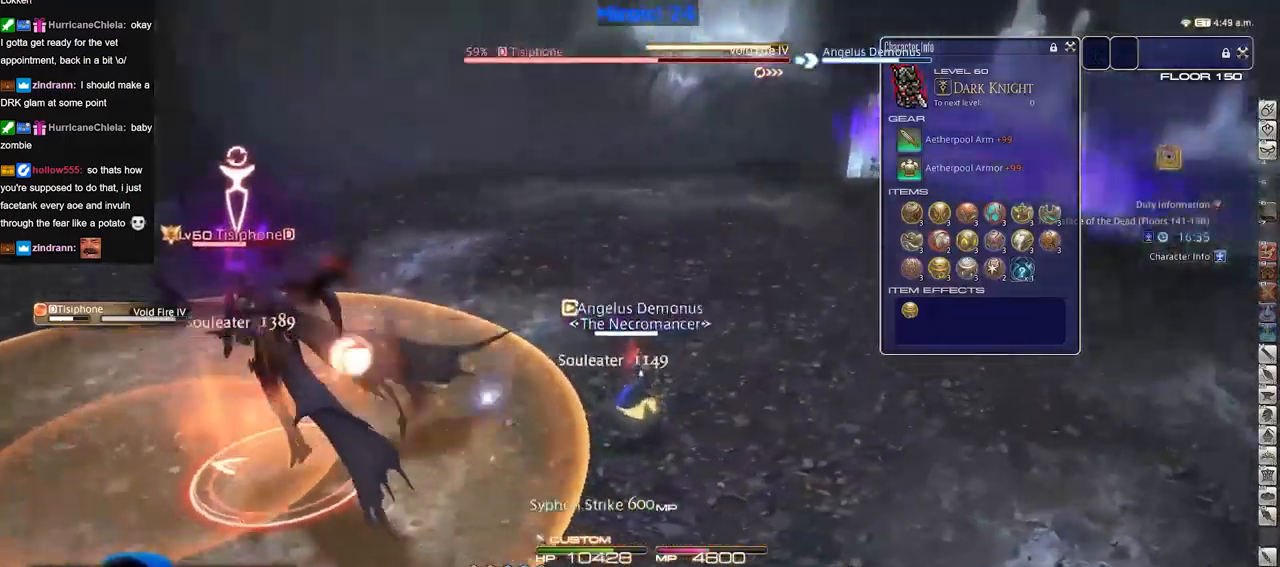
{"keys": ["p", "w"], "events": [[34, "d", "down"], [184, "d", "up"], [234, "a", "down"], [367, "a", "up"]]}
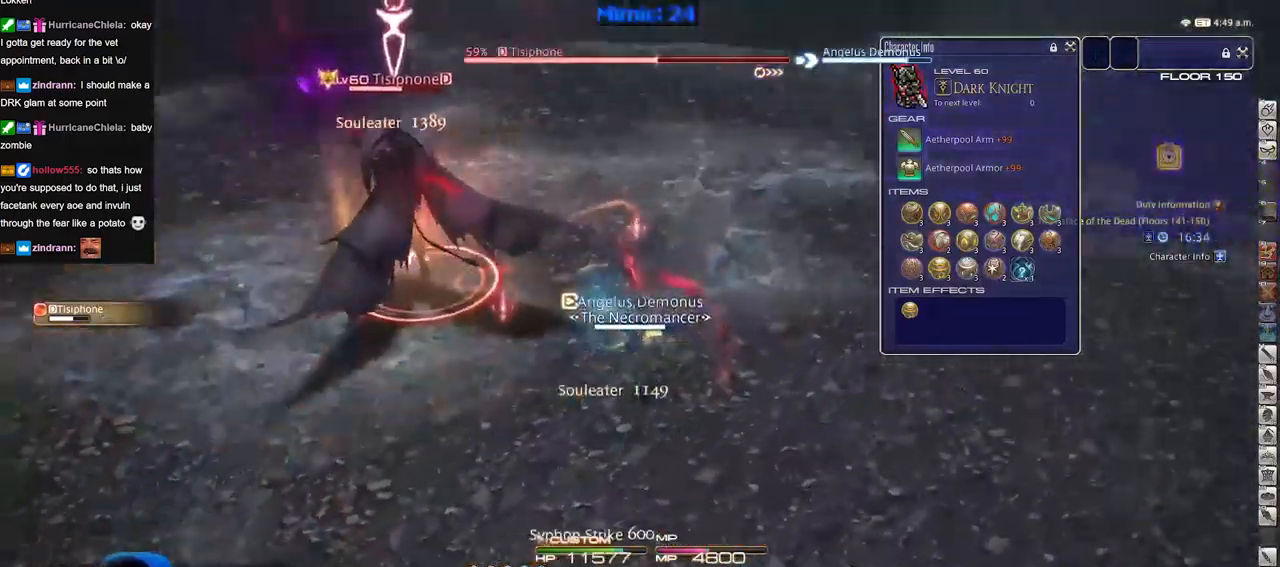
{"keys": ["a", "p", "w"], "events": [[100, "a", "down"]]}
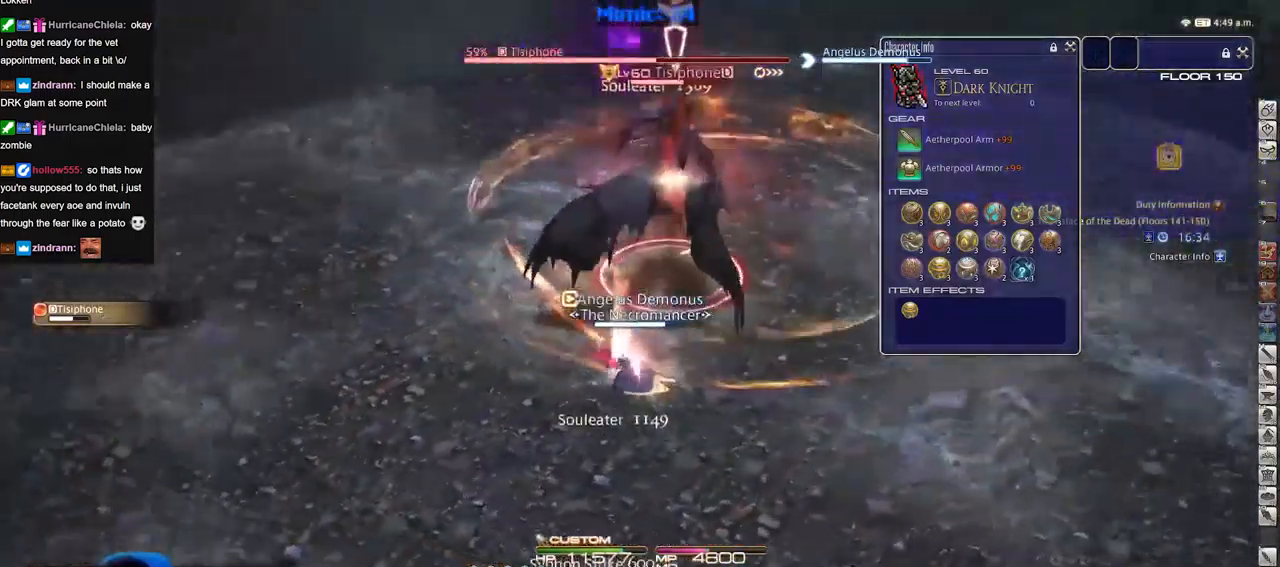
{"keys": ["d", "w"], "events": [[117, "a", "up"], [117, "d", "down"], [167, "space", "down"], [217, "p", "up"], [267, "d", "up"], [267, "space", "up"], [351, "d", "down"]]}
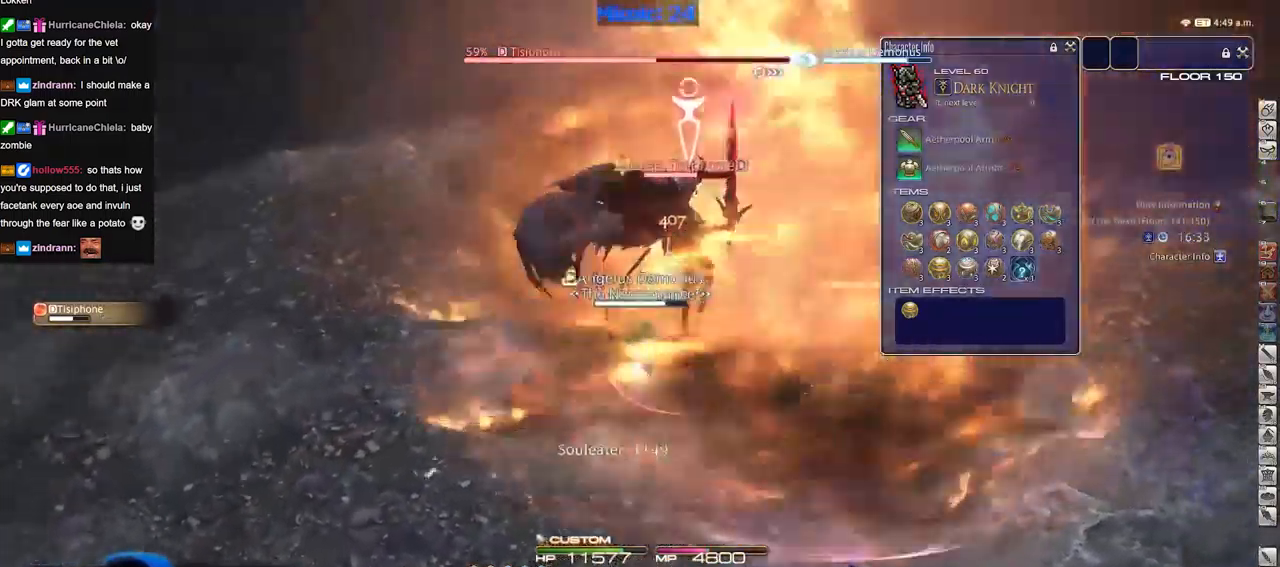
{"keys": ["d", "p", "w"], "events": [[317, "d", "up"], [367, "d", "down"], [367, "p", "down"]]}
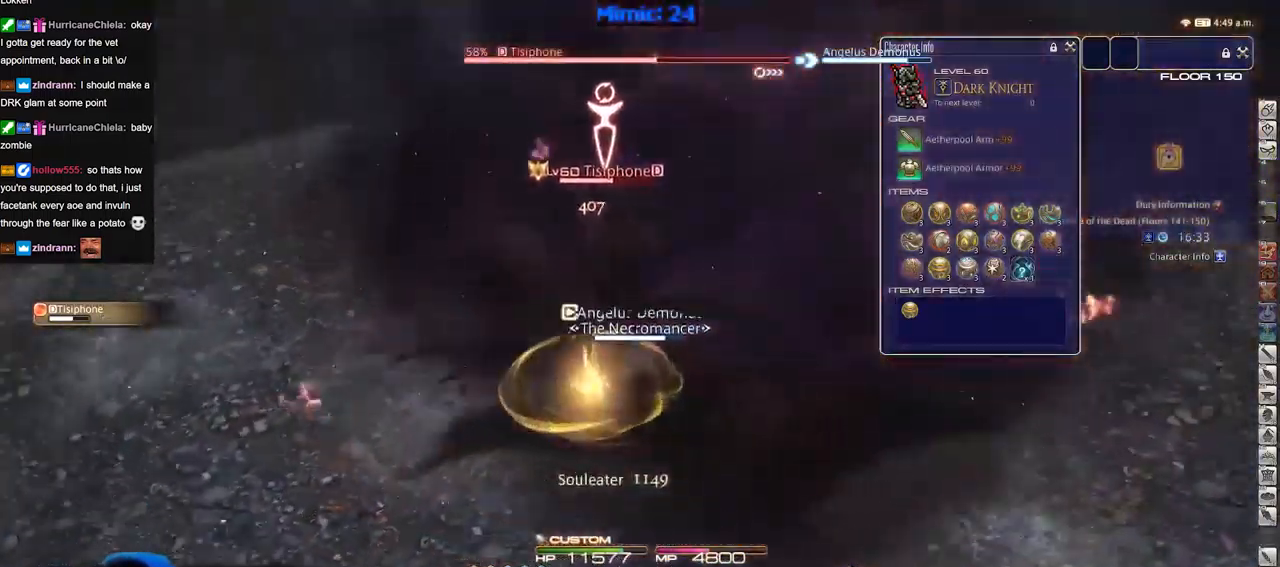
{"keys": ["a", "p", "s"], "events": [[17, "space", "down"], [101, "space", "up"], [201, "w", "up"], [384, "d", "up"], [384, "s", "down"], [434, "a", "down"]]}
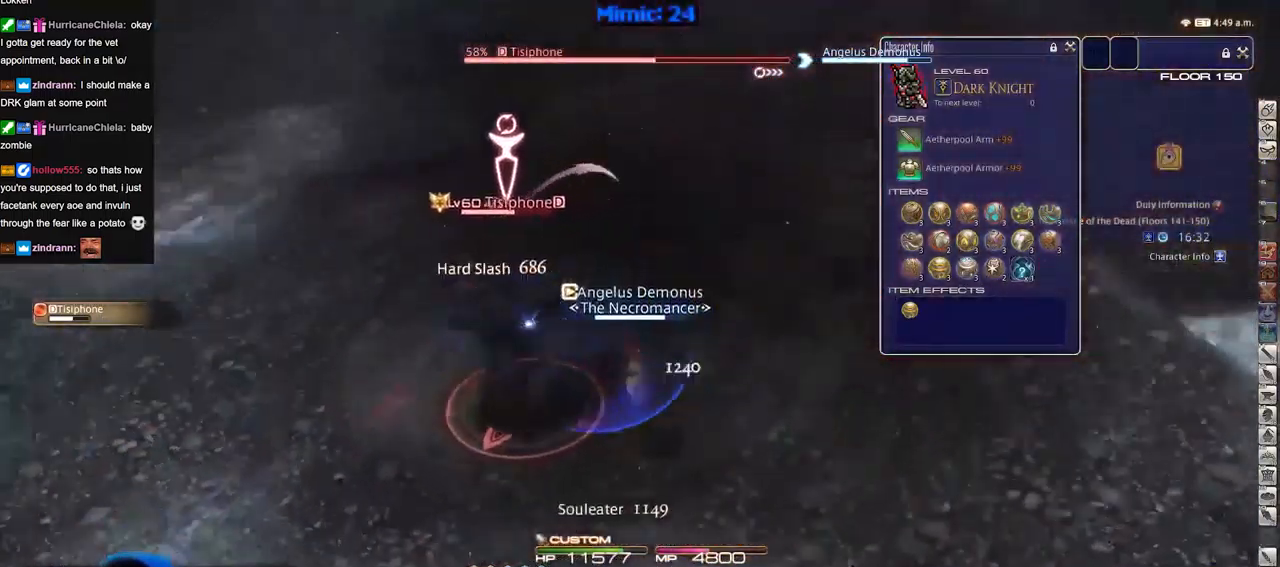
{"keys": ["a", "s"], "events": [[267, "p", "up"]]}
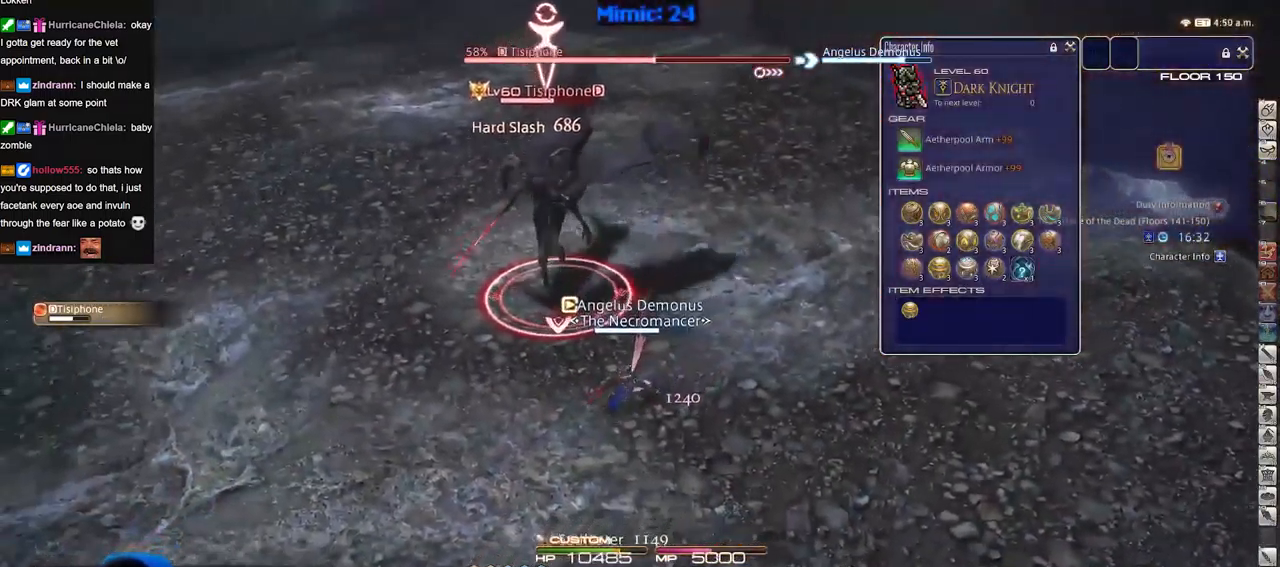
{"keys": ["a", "w"], "events": [[34, "s", "up"], [134, "w", "down"]]}
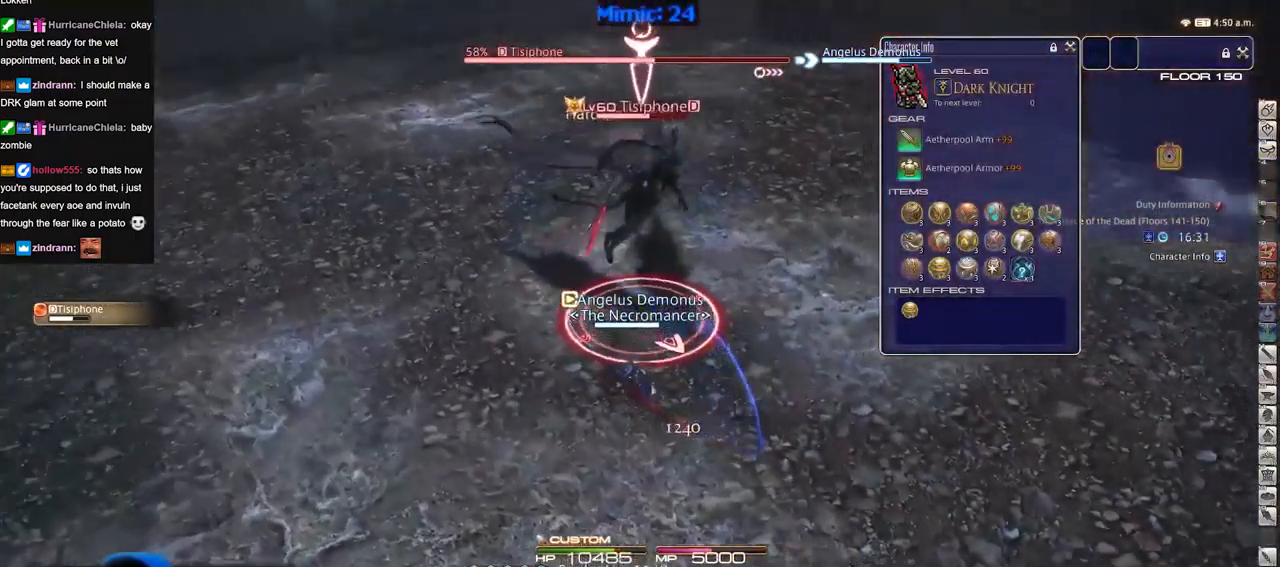
{"keys": [], "events": [[100, "a", "up"], [100, "w", "up"]]}
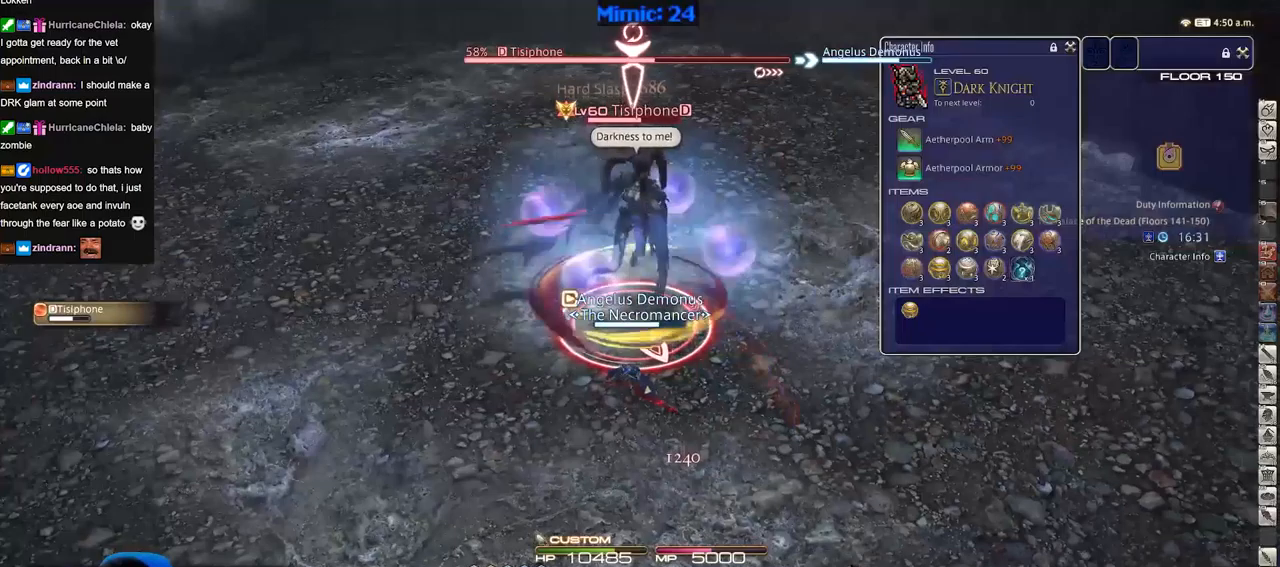
{"keys": ["s"], "events": [[167, "s", "down"]]}
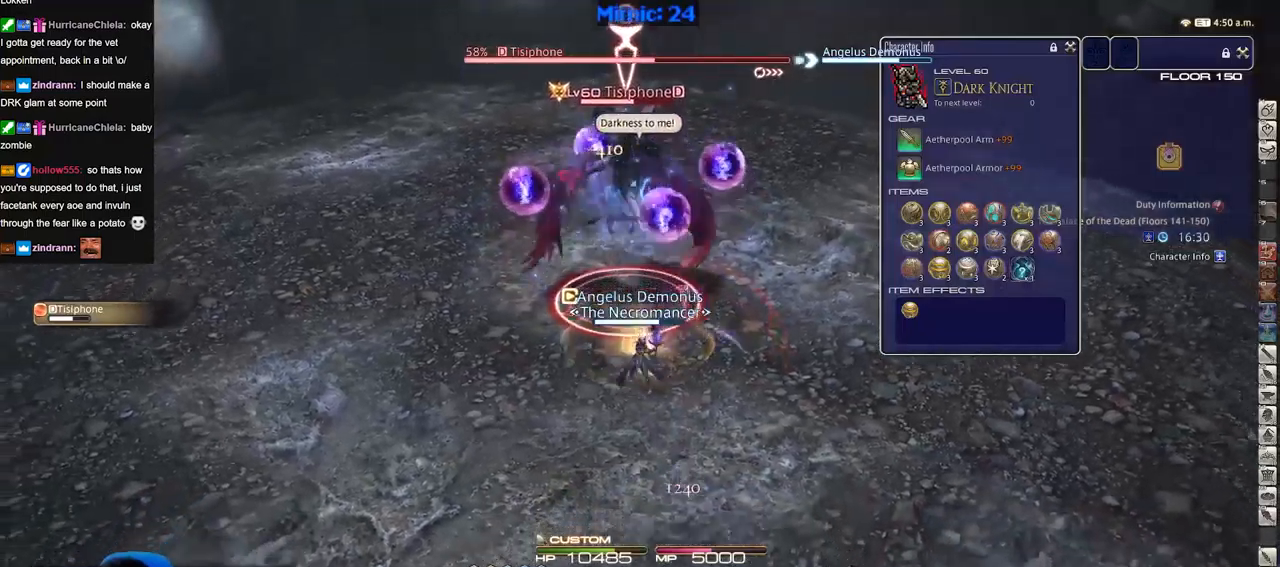
{"keys": ["a"], "events": [[401, "a", "down"], [451, "s", "up"]]}
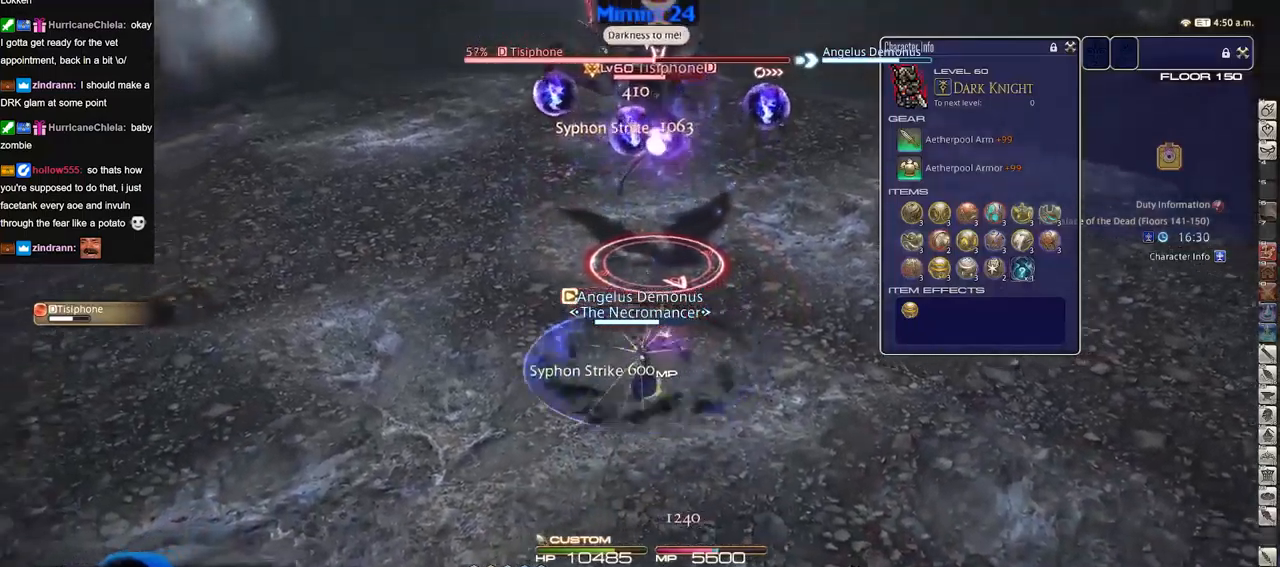
{"keys": ["w"], "events": [[33, "w", "down"], [83, "a", "up"]]}
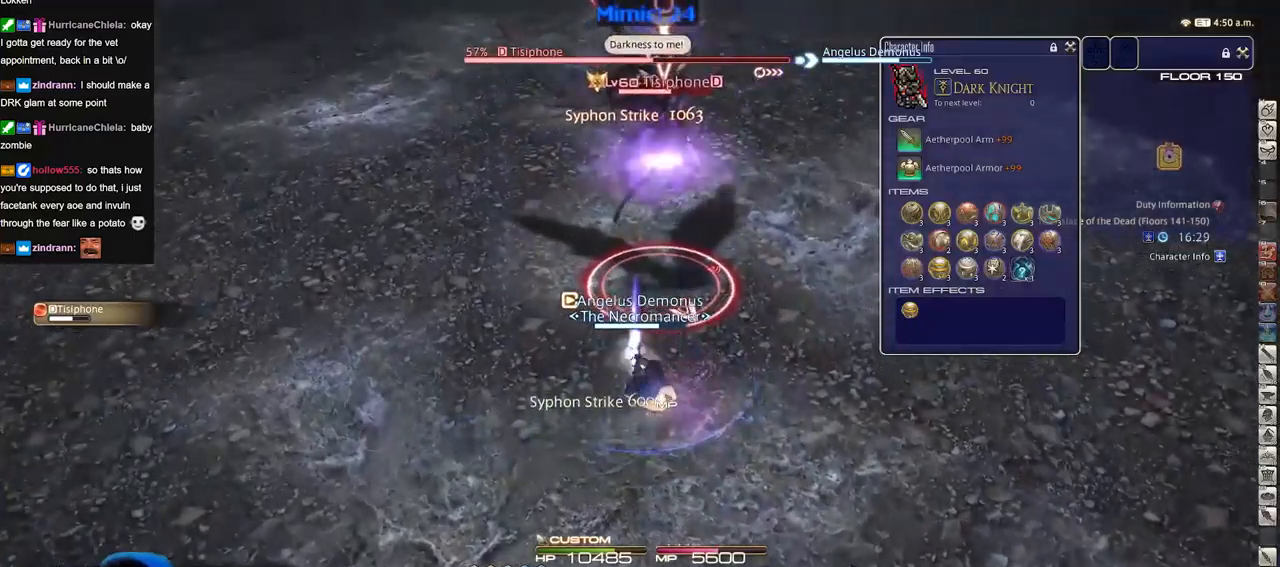
{"keys": [], "events": [[17, "w", "up"], [100, "w", "down"], [200, "w", "up"], [250, "w", "down"], [384, "w", "up"]]}
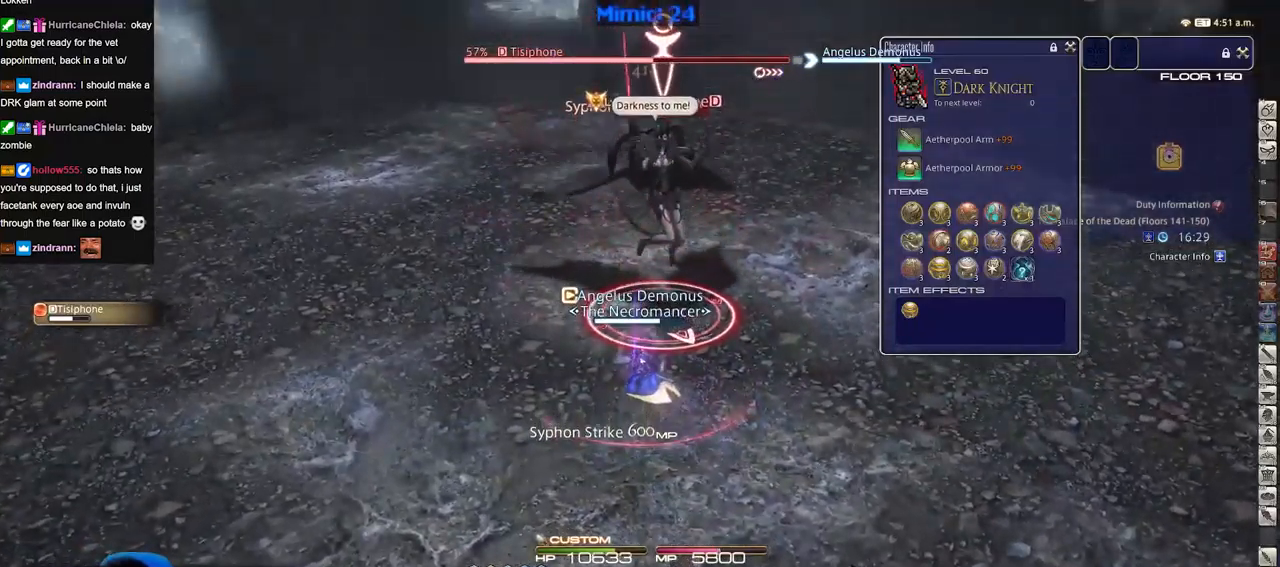
{"keys": [], "events": []}
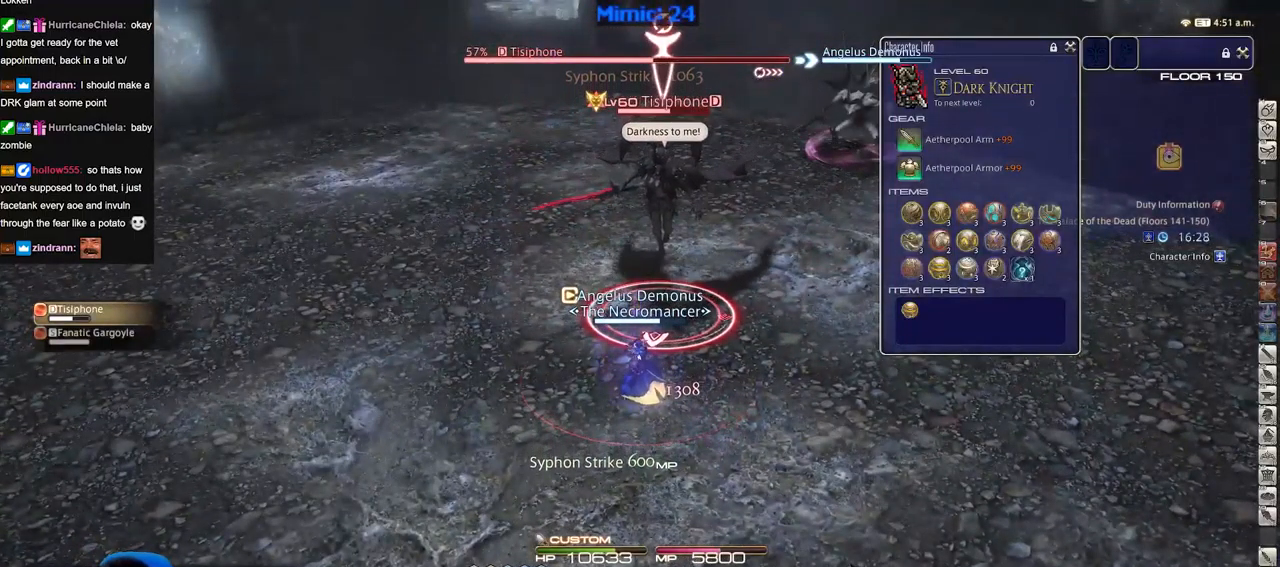
{"keys": [], "events": []}
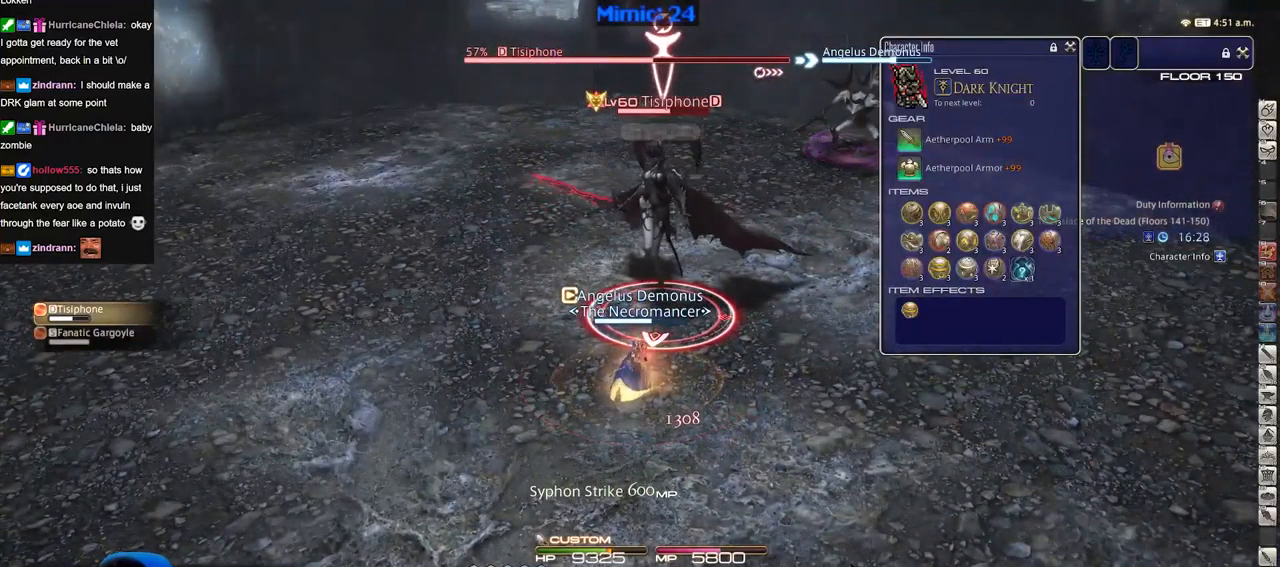
{"keys": [], "events": []}
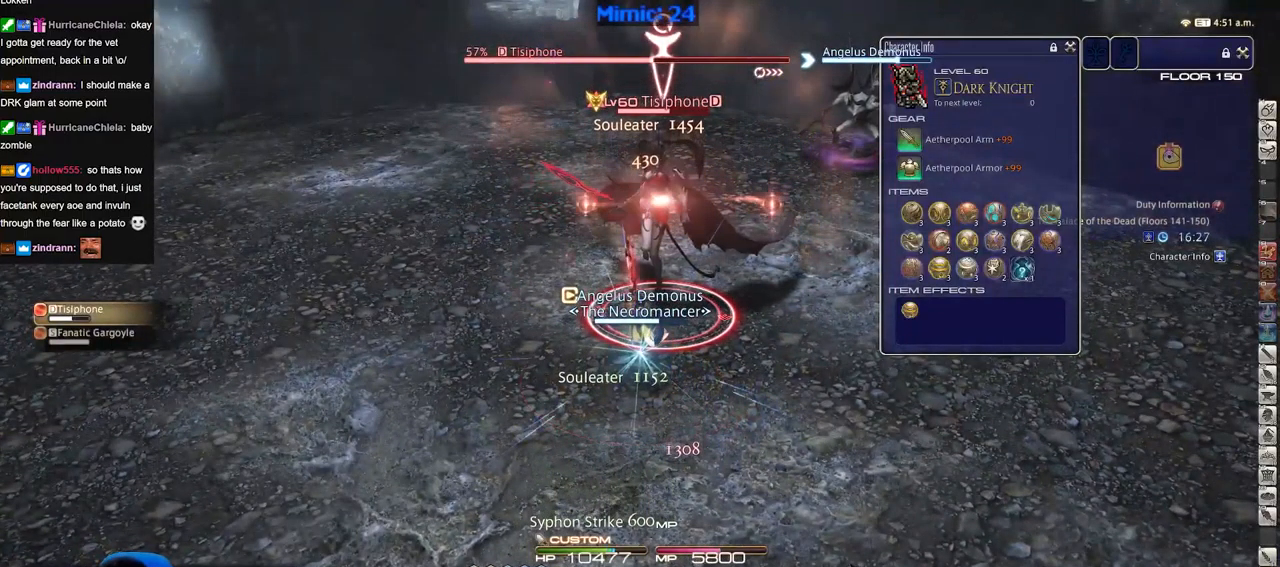
{"keys": [], "events": []}
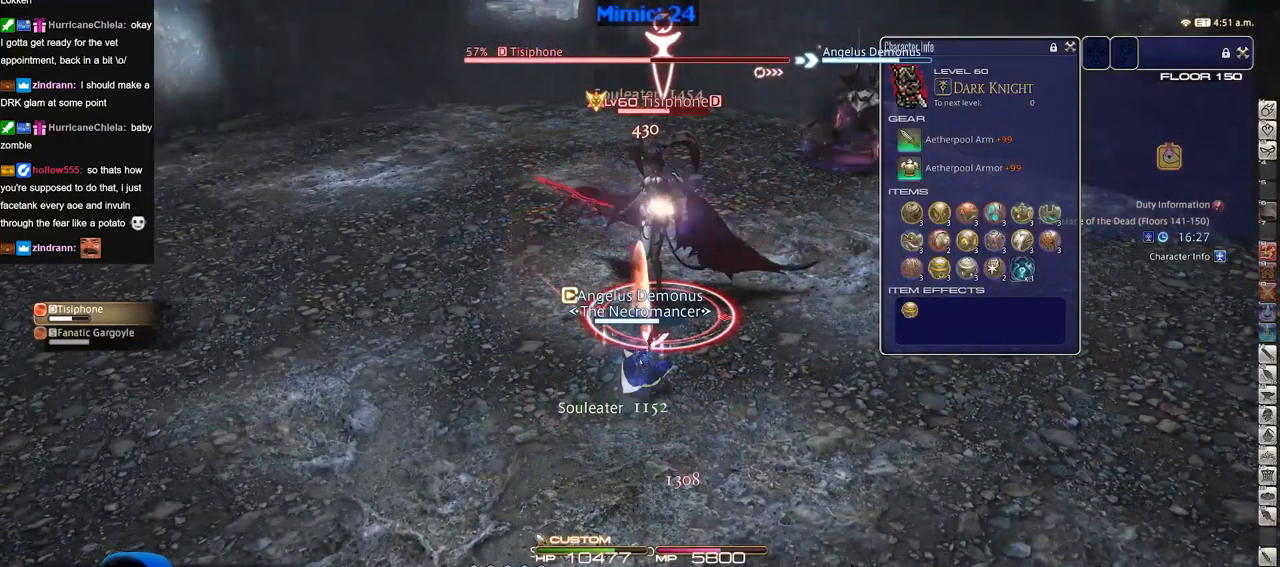
{"keys": [], "events": [[267, "w", "down"], [367, "w", "up"]]}
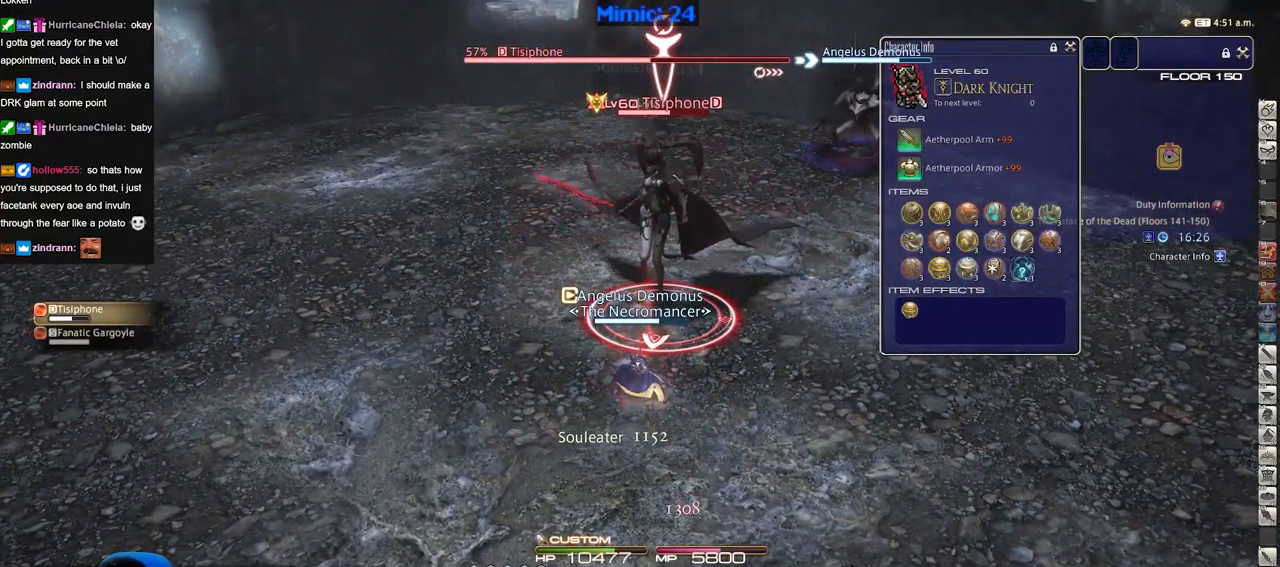
{"keys": [], "events": []}
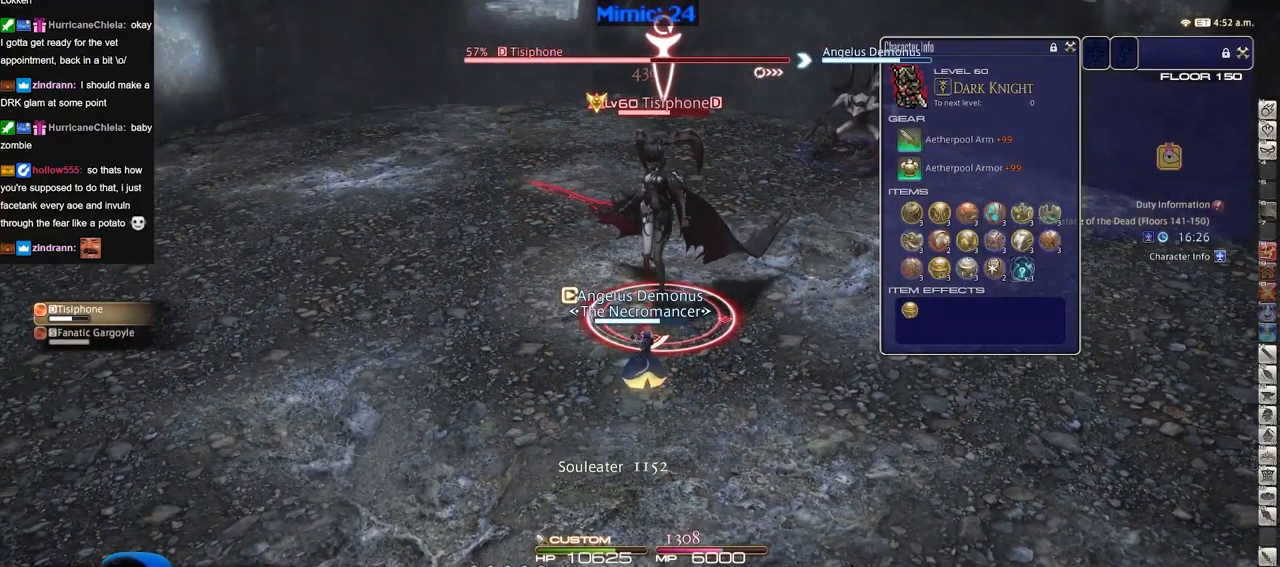
{"keys": [], "events": []}
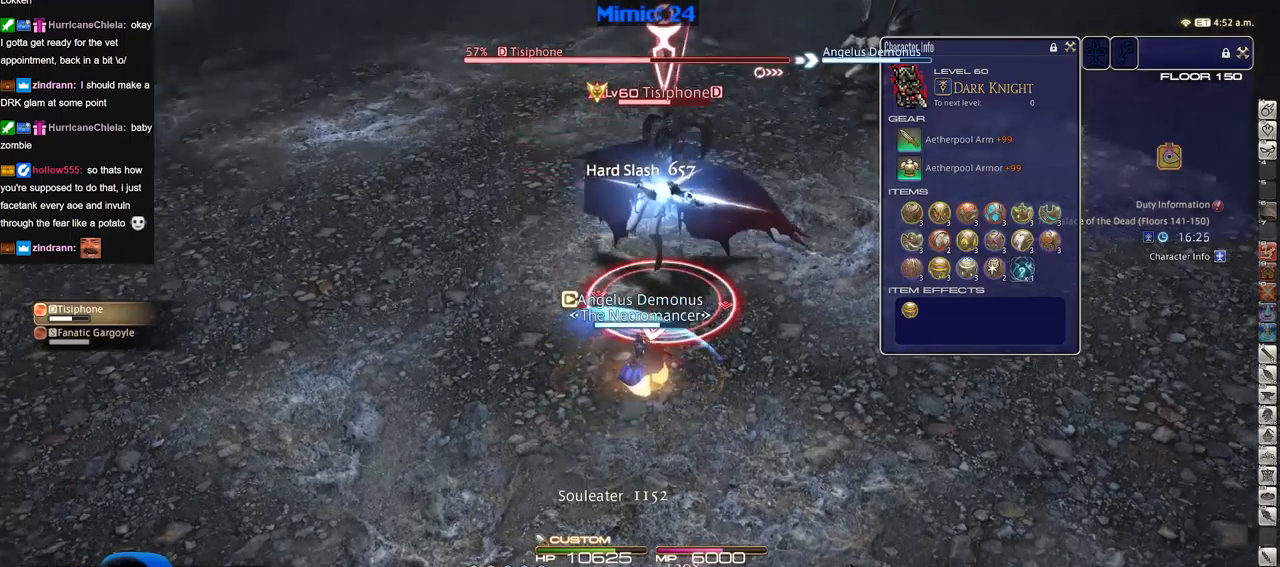
{"keys": [], "events": []}
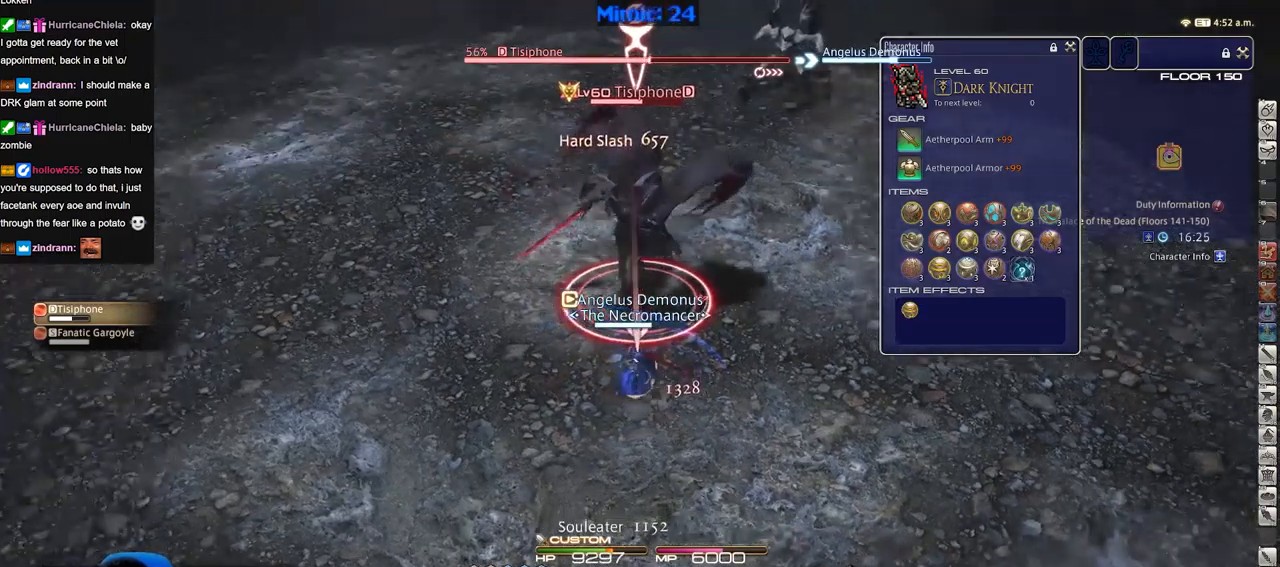
{"keys": ["p"], "events": [[451, "p", "down"]]}
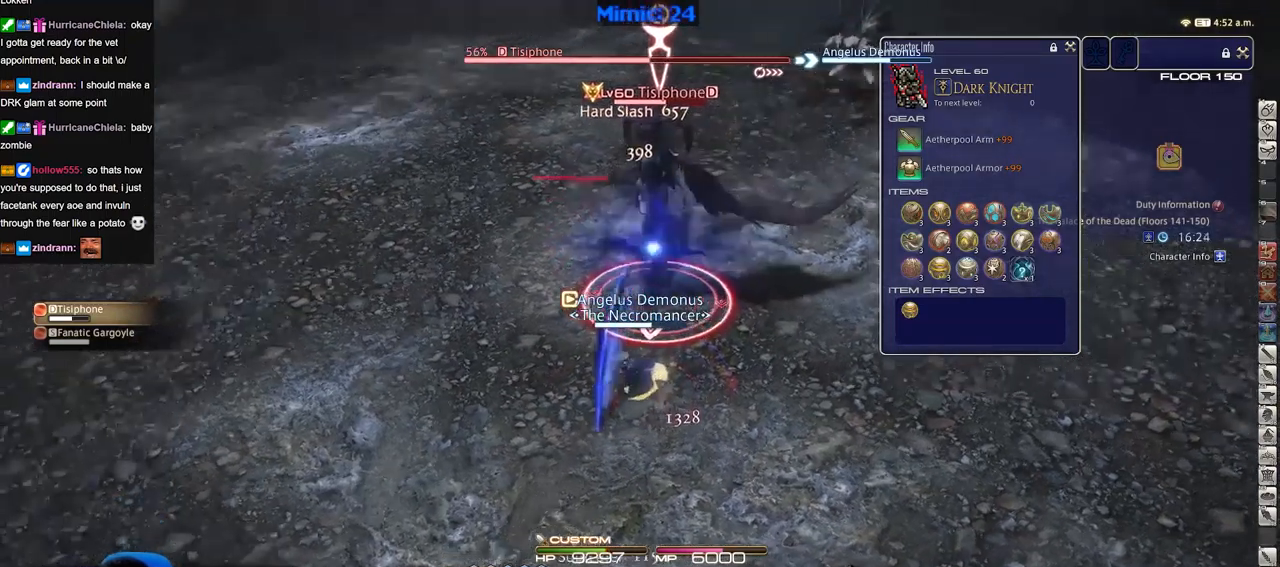
{"keys": [], "events": [[83, "p", "up"], [183, "p", "down"], [183, "w", "down"], [283, "p", "up"], [283, "w", "up"], [367, "w", "down"], [417, "w", "up"]]}
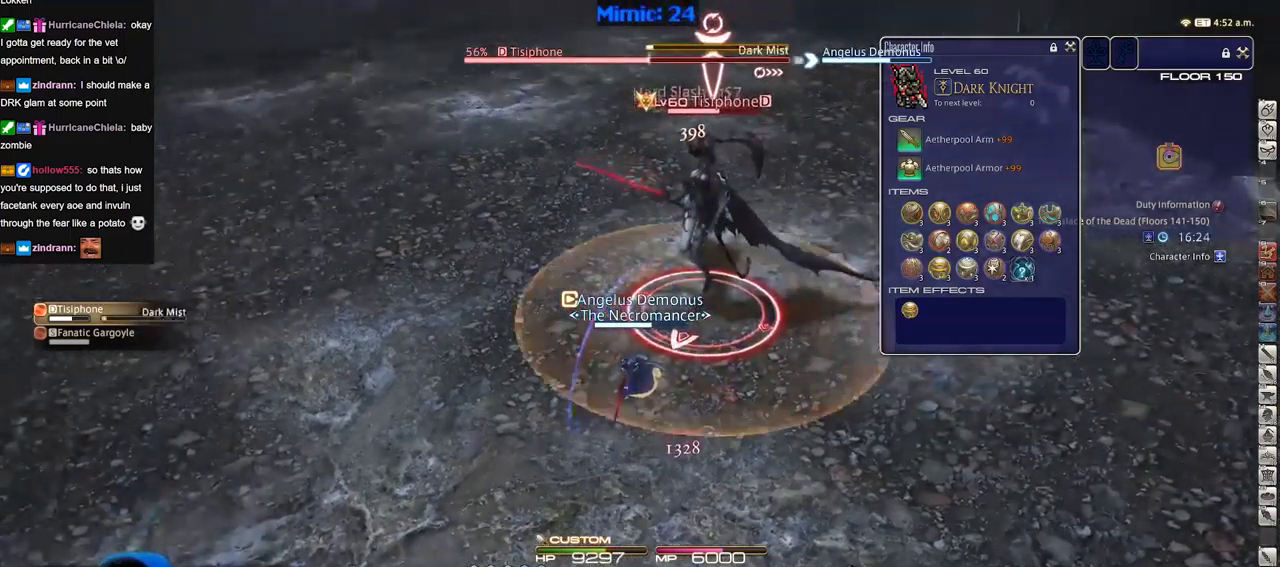
{"keys": [], "events": [[17, "p", "down"], [17, "w", "down"], [50, "w", "up"], [100, "p", "up"], [150, "p", "down"], [284, "p", "up"]]}
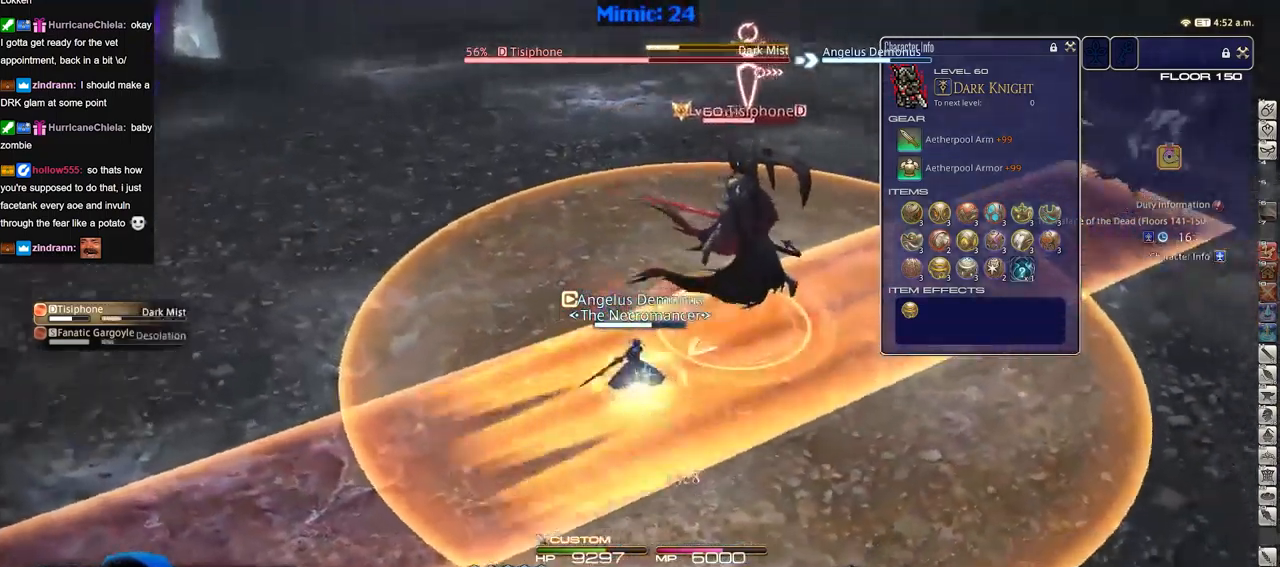
{"keys": ["a"], "events": [[17, "a", "down"]]}